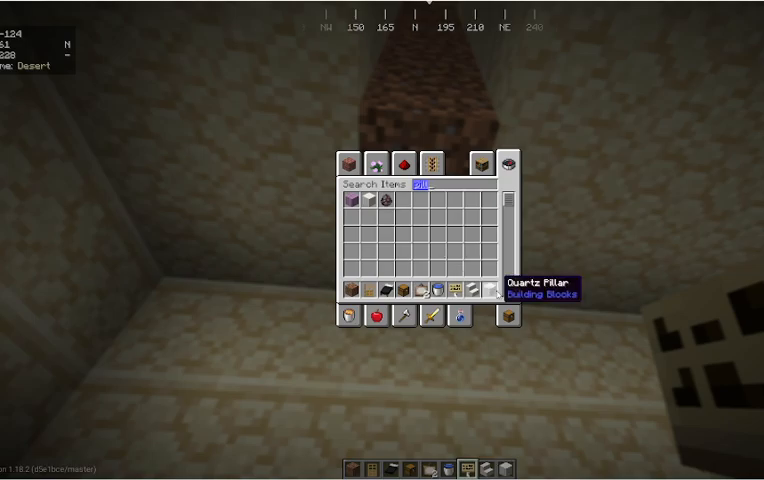
Gameplay with keyboard and mouse; each line is a JSON object with the keys and mouse buttons held at the frame after it. "events" lists presses ("down") and releases ("up") of "a", "d", "s", "w", "mouse_left" and "mouse_right" between this image and that frame as [ms after this image, input, new state], when the widget could be followed in between. "mouse_left", "mouse_right" = the "left", "right" buttons of the "mouse" list. No other keys are recorded. Fast repeated clicks can show as one long hold. Mouse movement is not recorded.
{"keys": ["w"], "mouse": [], "events": [[333, "w", "down"]]}
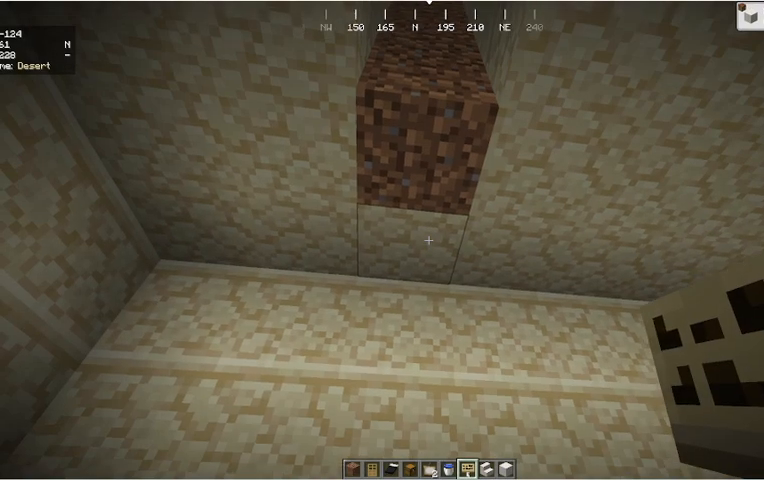
{"keys": ["w"], "mouse": [], "events": []}
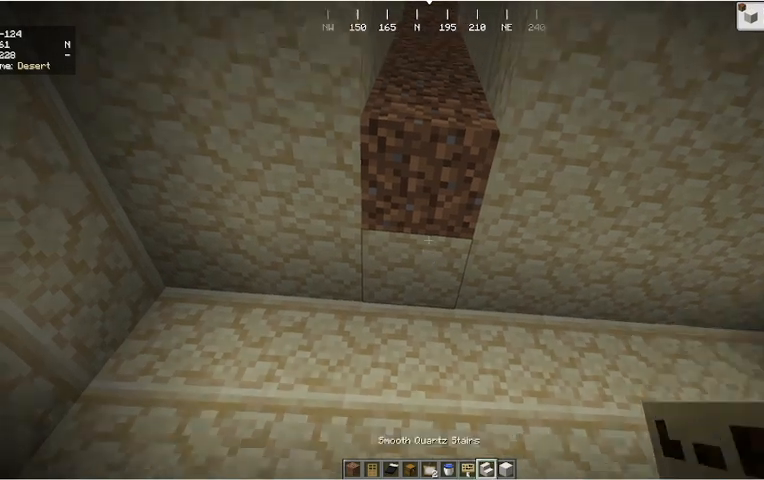
{"keys": ["w"], "mouse": [], "events": []}
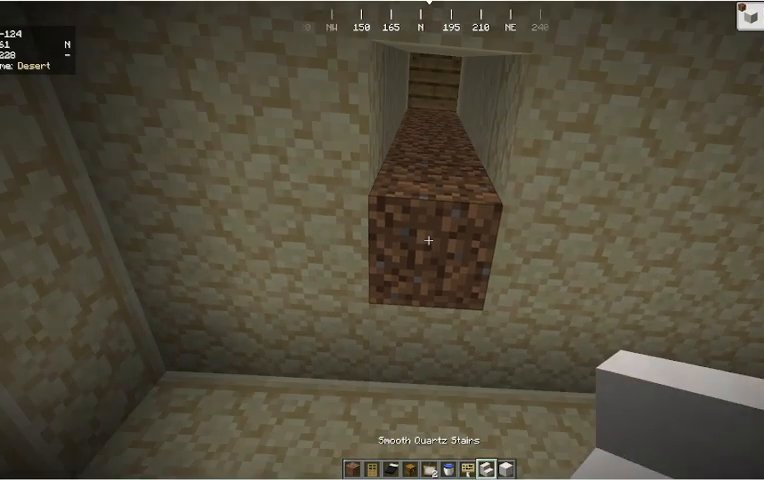
{"keys": ["w"], "mouse": [], "events": []}
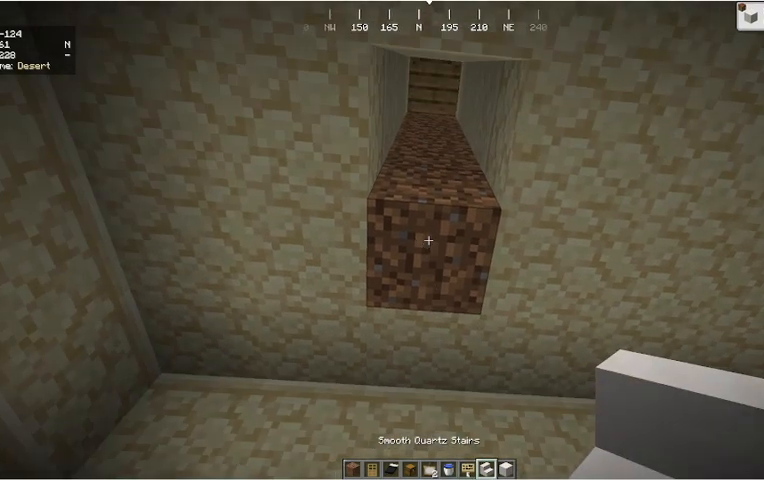
{"keys": ["w"], "mouse": [], "events": []}
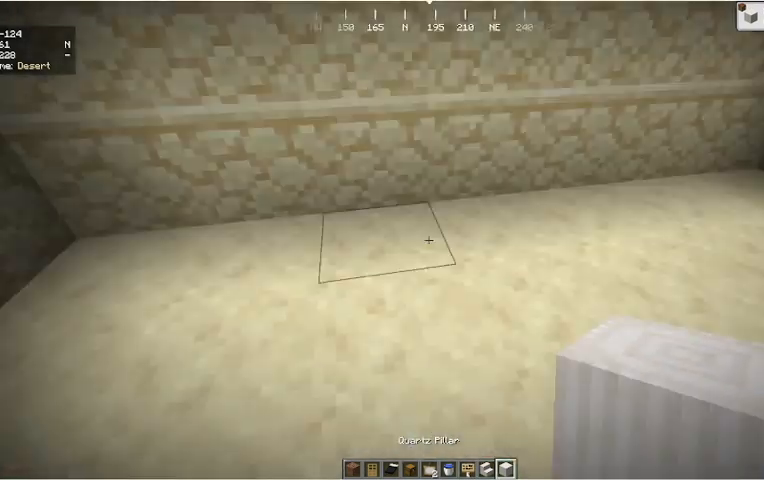
{"keys": ["w"], "mouse": [], "events": []}
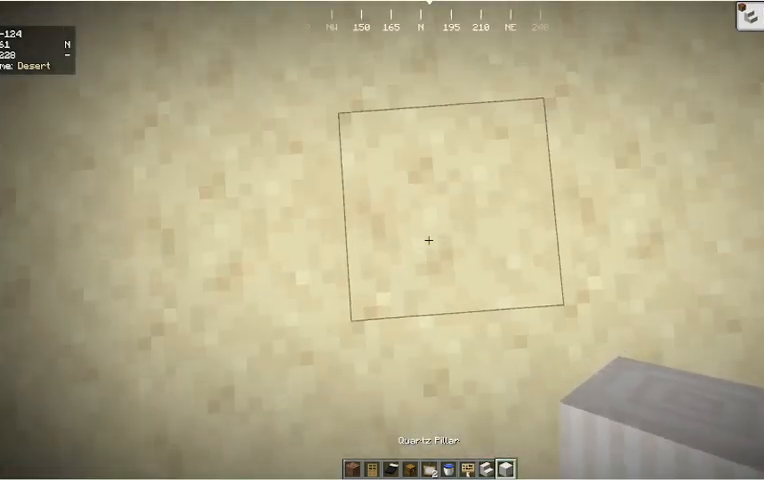
{"keys": ["w"], "mouse": [], "events": []}
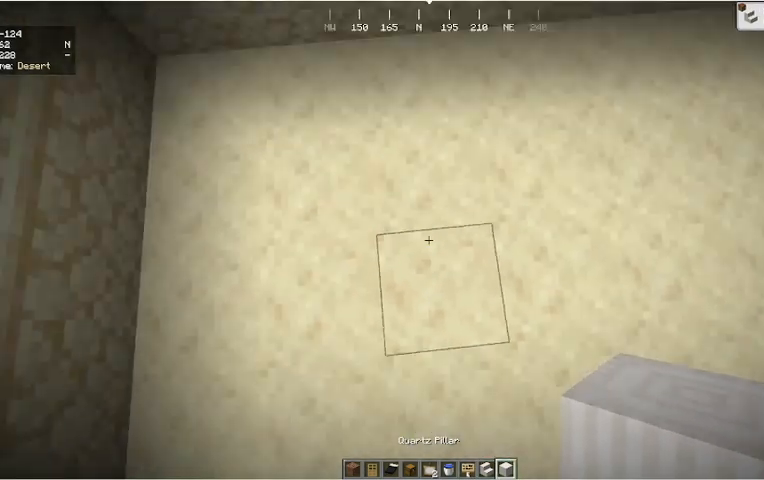
{"keys": ["w"], "mouse": [], "events": []}
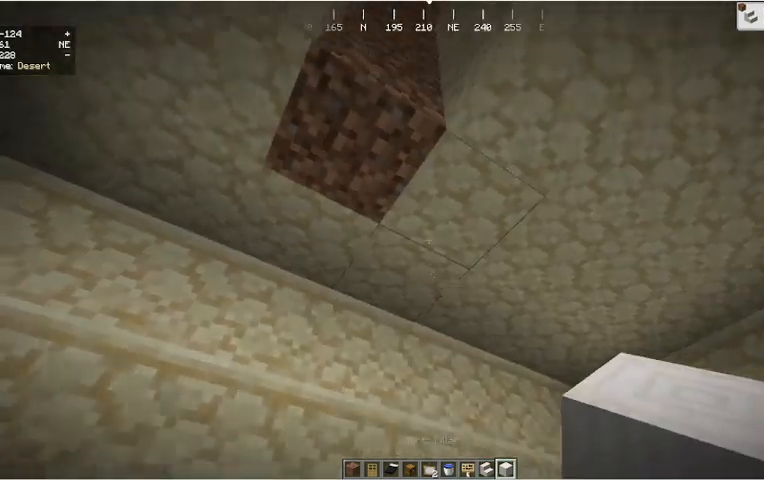
{"keys": ["w"], "mouse": [], "events": [[167, "a", "down"], [400, "a", "up"]]}
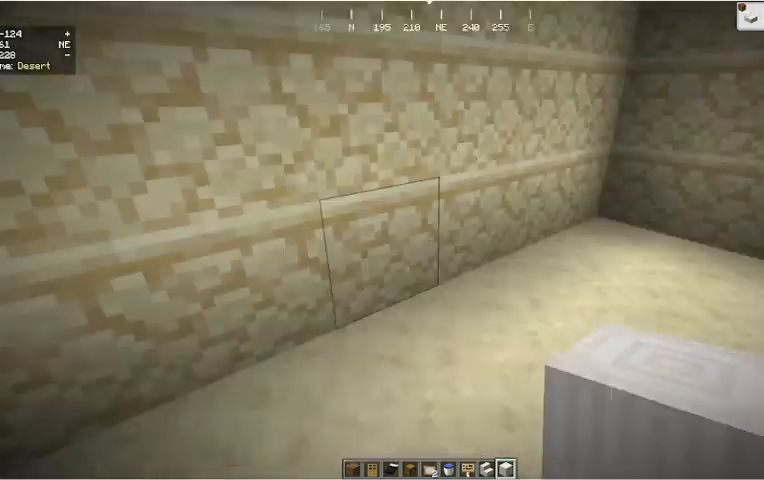
{"keys": ["w"], "mouse": [], "events": []}
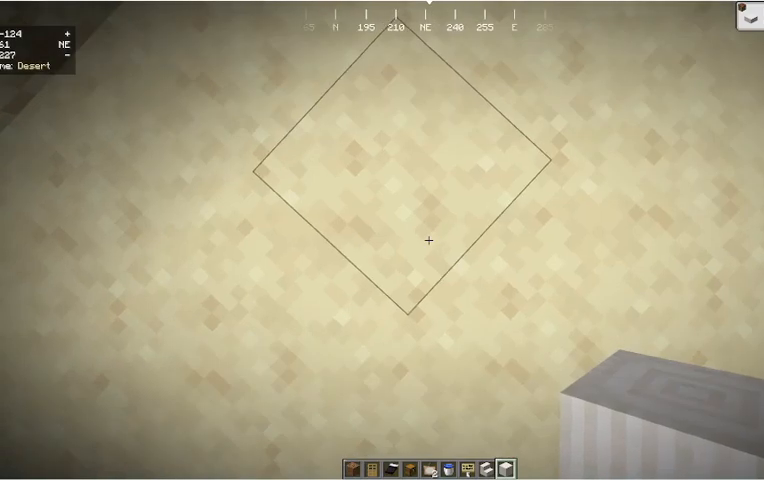
{"keys": ["w"], "mouse": [], "events": [[300, "mouse_right", "down"], [400, "mouse_right", "up"]]}
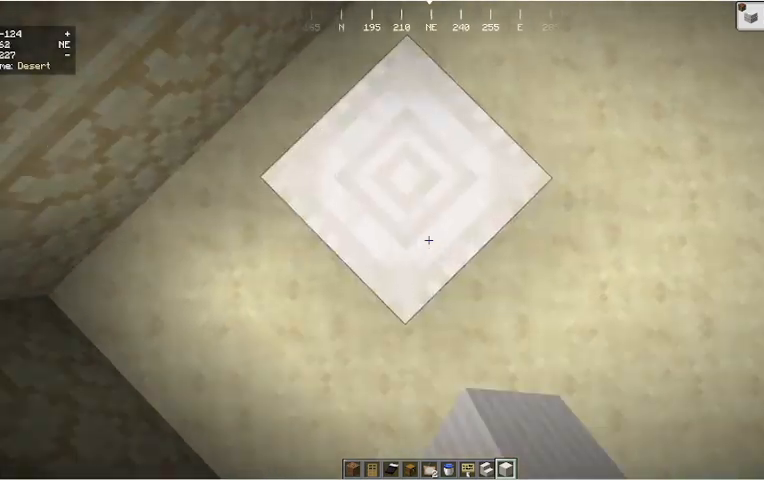
{"keys": [], "mouse": []}
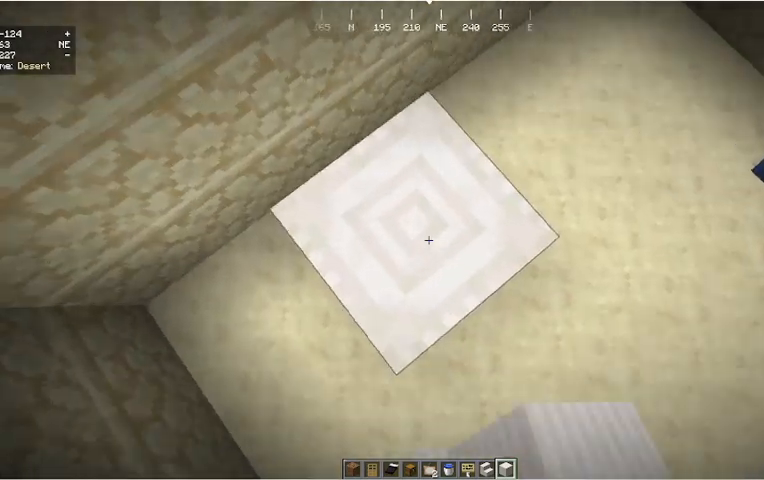
{"keys": ["s"], "mouse": [], "events": [[333, "mouse_right", "down"], [433, "mouse_right", "up"], [467, "s", "down"]]}
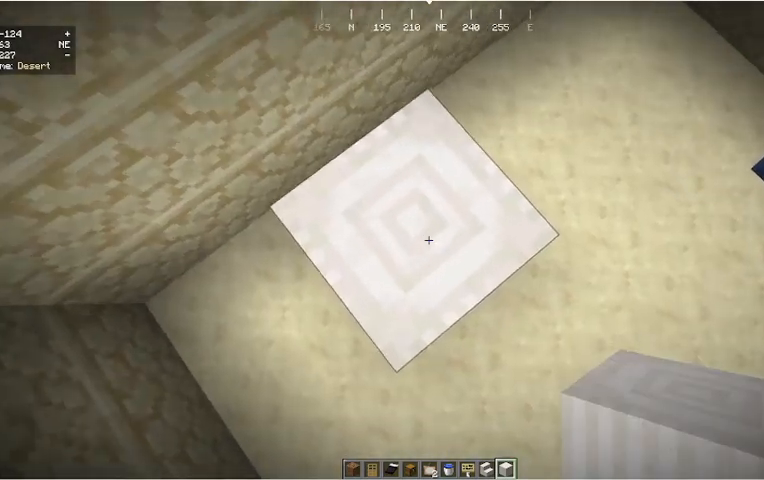
{"keys": [], "mouse": [], "events": [[200, "s", "up"]]}
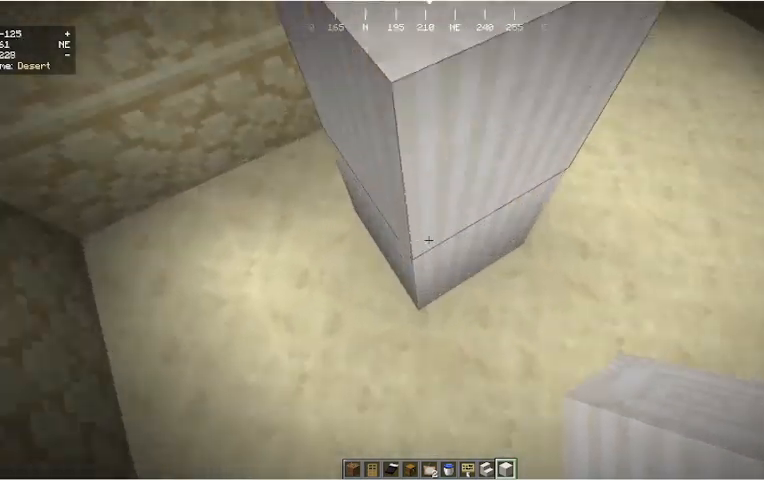
{"keys": [], "mouse": [], "events": []}
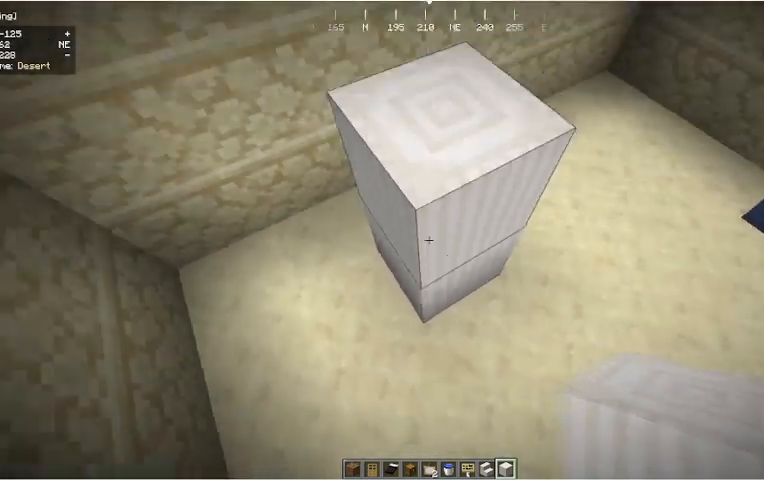
{"keys": [], "mouse": [], "events": []}
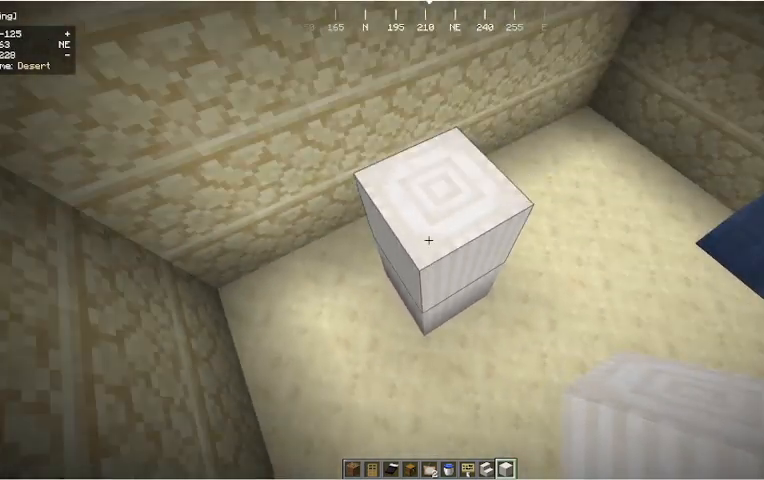
{"keys": [], "mouse": [], "events": [[133, "mouse_right", "down"], [233, "mouse_right", "up"]]}
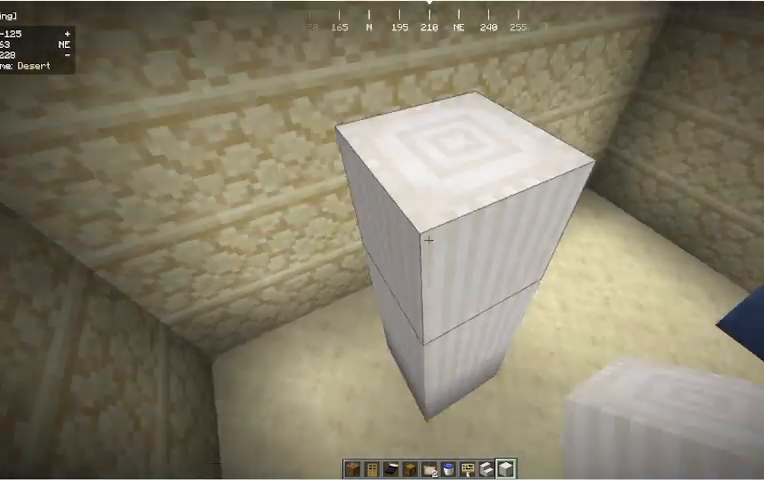
{"keys": [], "mouse": ["right"], "events": [[500, "mouse_right", "down"]]}
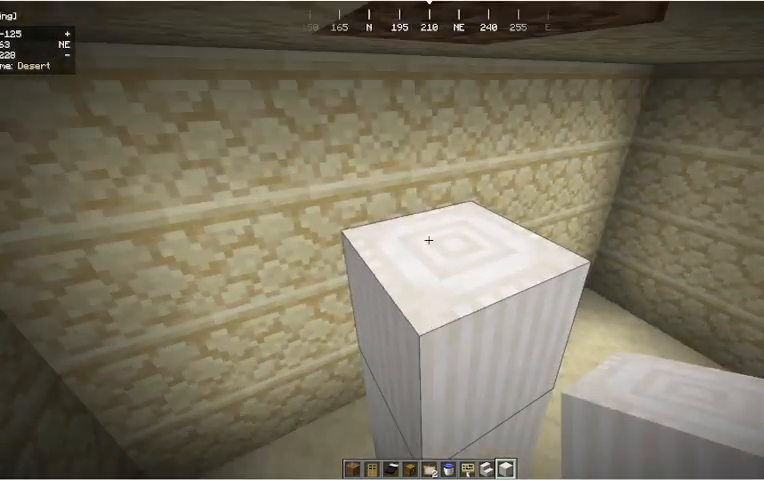
{"keys": ["d"], "mouse": [], "events": [[67, "mouse_right", "up"], [333, "d", "down"]]}
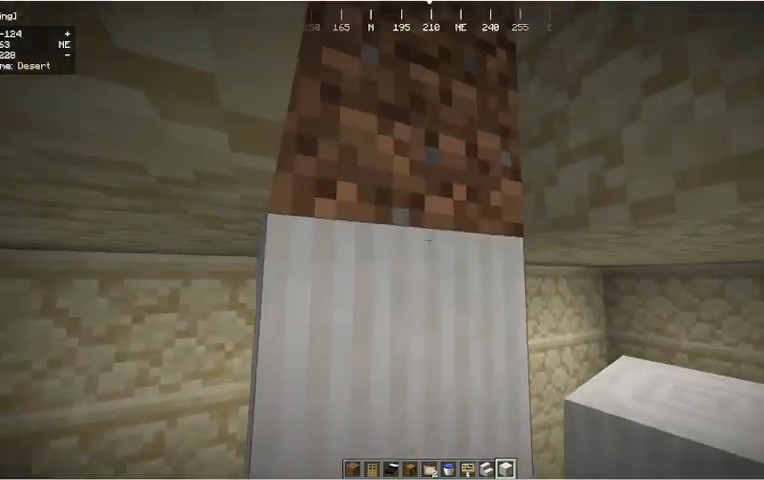
{"keys": [], "mouse": [], "events": [[100, "w", "down"], [200, "d", "up"], [200, "w", "up"]]}
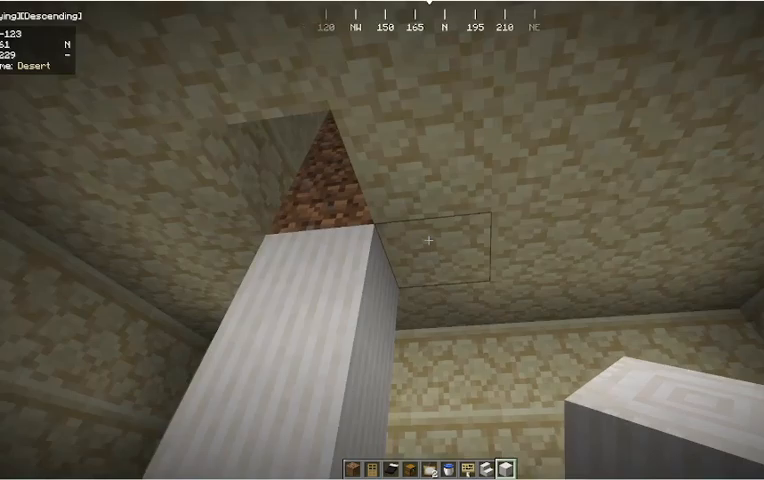
{"keys": ["a"], "mouse": [], "events": [[167, "a", "down"]]}
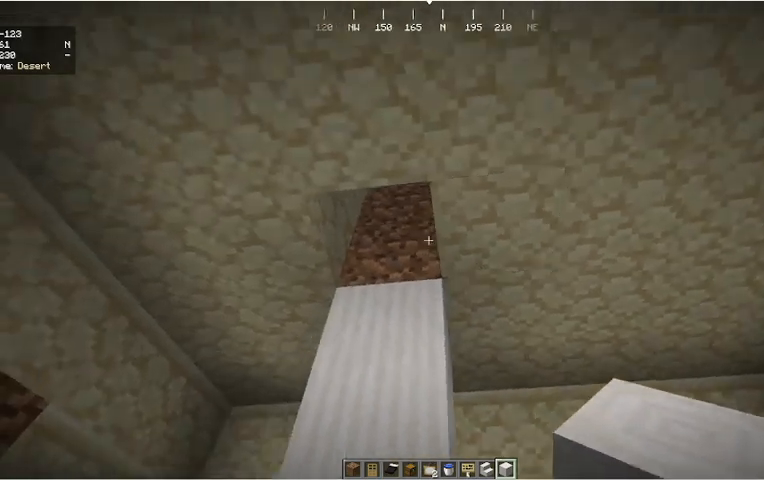
{"keys": ["w"], "mouse": [], "events": [[133, "a", "up"], [300, "w", "down"]]}